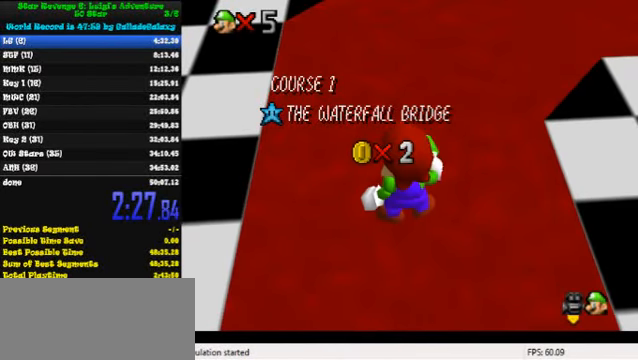
Gameplay with keyboard; each line is a JSON object with the keys held at the frame after it. "events" lists presses ("down") and releases ("up") of "a", "c", "ctrl", "d", "down", "left", "return", "right", "s", "shift", "up", "w", "x" and "y" between this image and that frame as [ms after this image, input, new state], when the widget could be followed in between. No other keys are recorded. Mouse input is not recorded.
{"keys": ["a"], "events": [[100, "a", "down"], [267, "w", "down"], [300, "a", "up"], [400, "w", "up"], [467, "a", "down"]]}
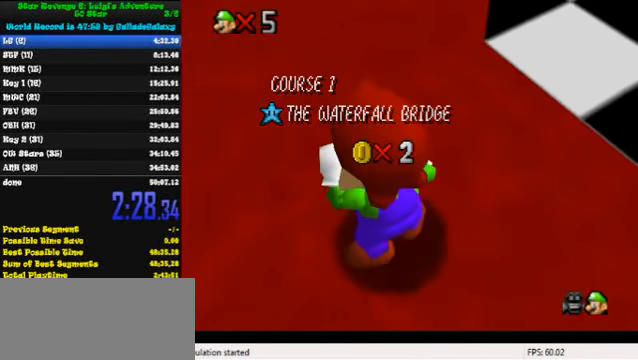
{"keys": ["a"], "events": [[100, "a", "up"], [200, "a", "down"], [334, "a", "up"], [400, "a", "down"]]}
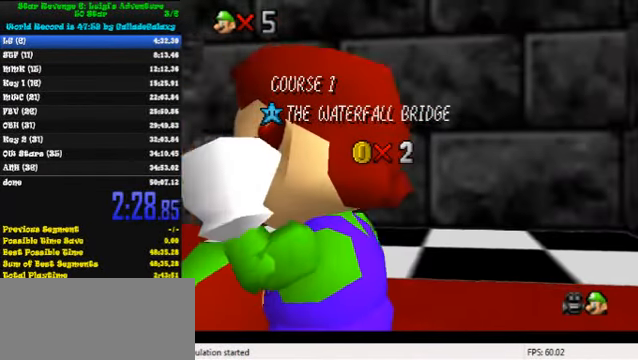
{"keys": ["a"], "events": [[34, "a", "up"], [100, "a", "down"], [200, "a", "up"], [300, "a", "down"], [400, "a", "up"], [467, "a", "down"]]}
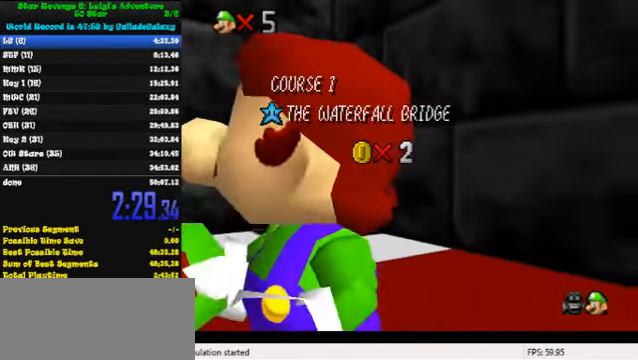
{"keys": [], "events": [[134, "a", "up"], [367, "a", "down"], [400, "a", "up"], [400, "s", "down"], [500, "s", "up"]]}
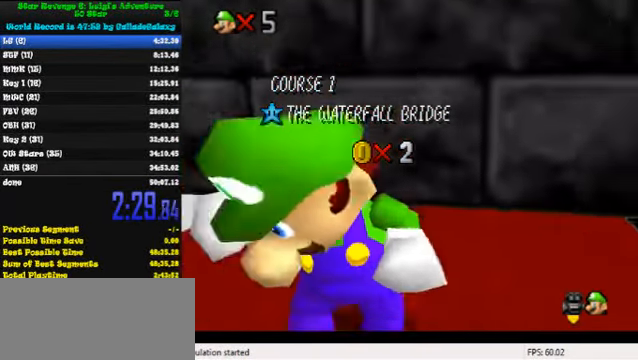
{"keys": ["shift"], "events": [[200, "shift", "down"], [334, "shift", "up"], [434, "shift", "down"]]}
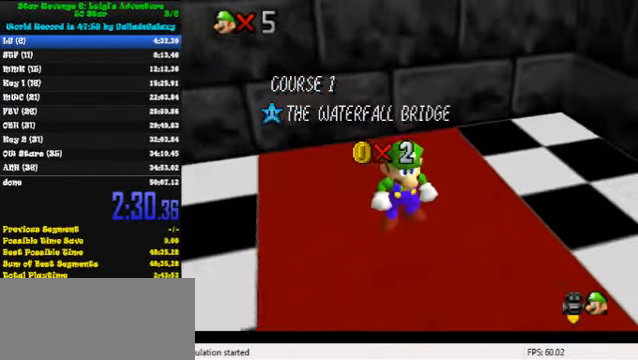
{"keys": ["shift"], "events": [[34, "shift", "up"], [100, "shift", "down"], [167, "shift", "up"], [434, "shift", "down"]]}
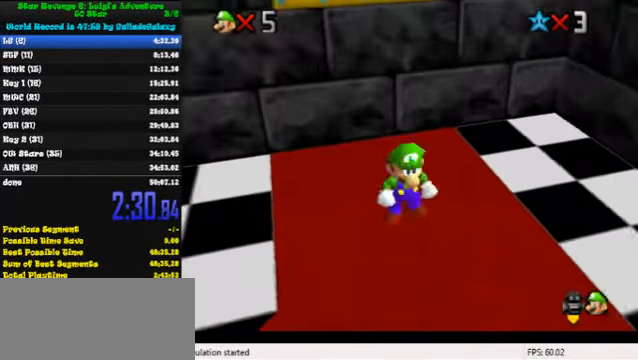
{"keys": ["shift", "up"], "events": [[34, "up", "down"], [100, "shift", "up"], [200, "left", "down"], [234, "shift", "down"], [367, "left", "up"]]}
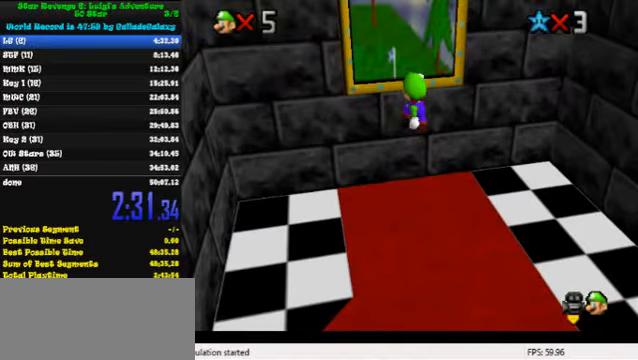
{"keys": ["up"], "events": [[67, "shift", "up"], [100, "ctrl", "down"], [367, "ctrl", "up"]]}
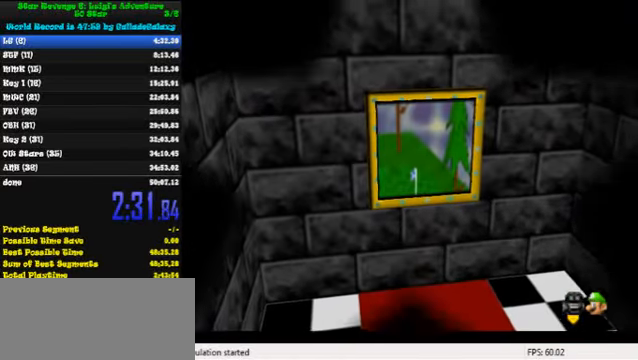
{"keys": [], "events": [[33, "up", "up"]]}
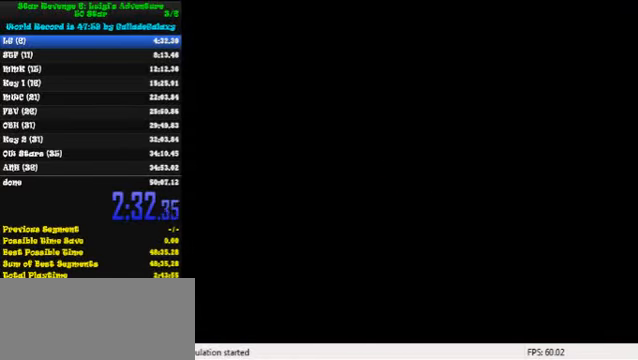
{"keys": ["shift"], "events": [[367, "shift", "down"]]}
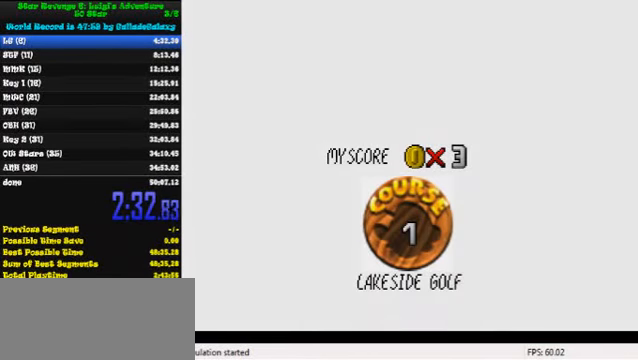
{"keys": [], "events": [[67, "shift", "up"], [133, "shift", "down"], [267, "shift", "up"], [333, "shift", "down"], [433, "shift", "up"]]}
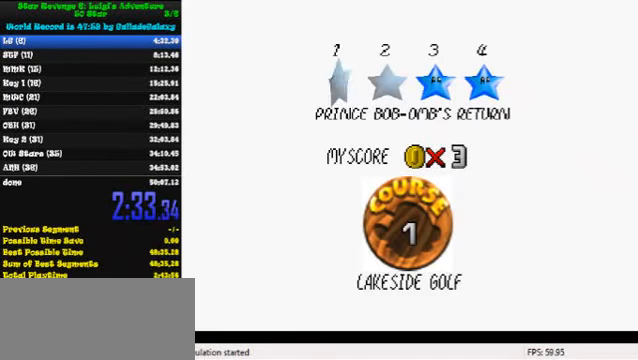
{"keys": [], "events": [[33, "shift", "down"], [100, "shift", "up"], [200, "shift", "down"], [267, "shift", "up"], [367, "shift", "down"], [433, "shift", "up"]]}
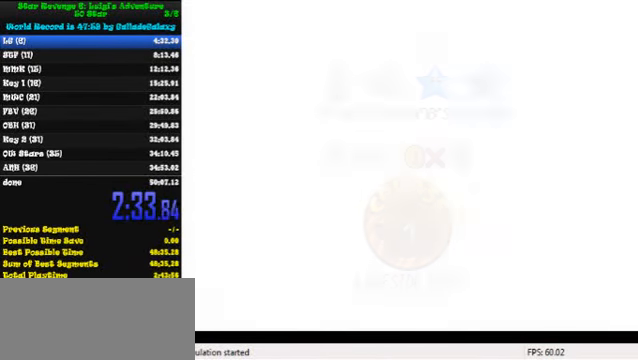
{"keys": ["a"], "events": [[33, "shift", "down"], [167, "shift", "up"], [433, "a", "down"]]}
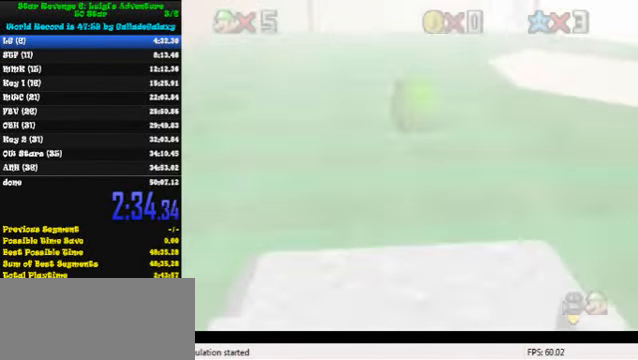
{"keys": ["right", "up"], "events": [[33, "a", "up"], [67, "right", "down"], [133, "a", "down"], [200, "up", "down"], [233, "a", "up"], [300, "a", "down"], [400, "a", "up"]]}
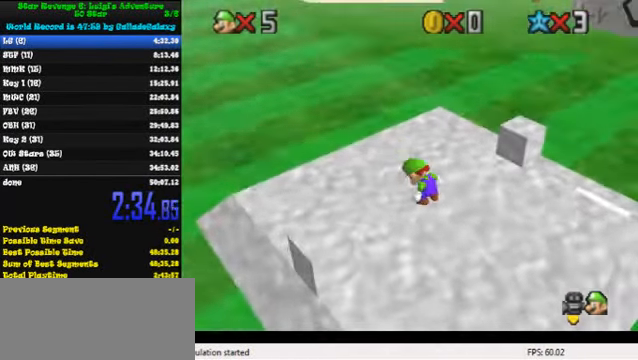
{"keys": ["right", "up"], "events": []}
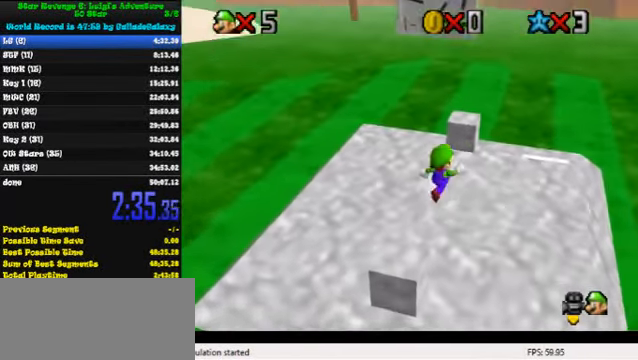
{"keys": ["right", "up"], "events": [[133, "y", "down"], [167, "shift", "down"], [367, "shift", "up"], [367, "y", "up"]]}
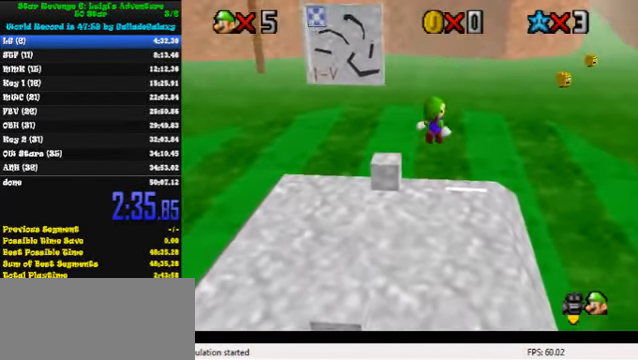
{"keys": ["right", "up"], "events": []}
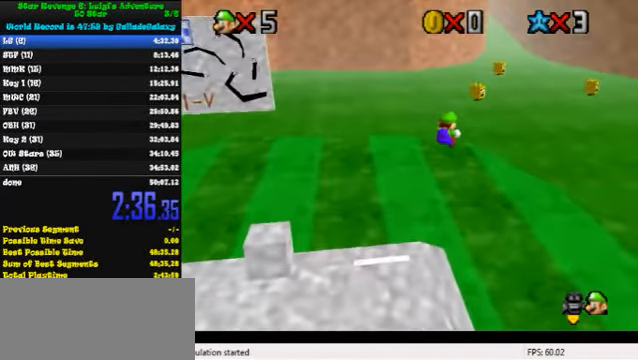
{"keys": ["up"], "events": [[300, "right", "up"]]}
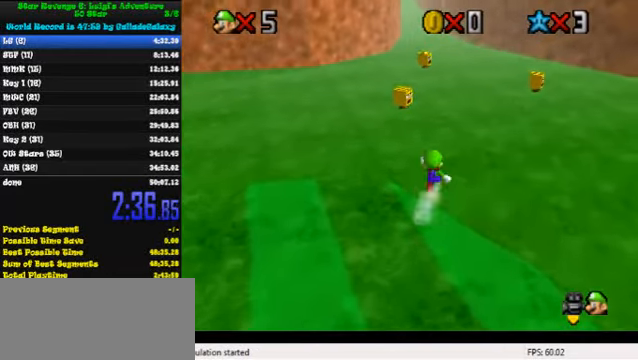
{"keys": ["ctrl", "up"], "events": [[133, "ctrl", "down"], [300, "ctrl", "up"], [500, "ctrl", "down"]]}
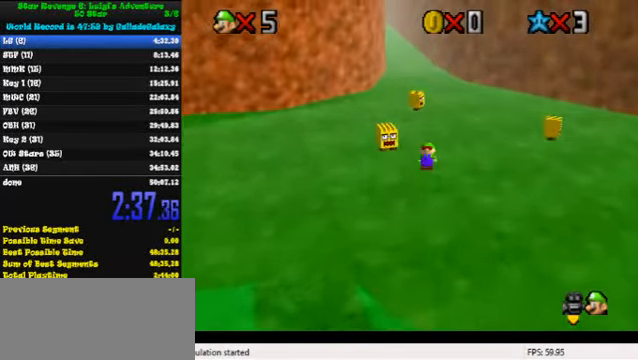
{"keys": ["up"], "events": [[33, "shift", "down"], [166, "ctrl", "up"], [166, "shift", "up"]]}
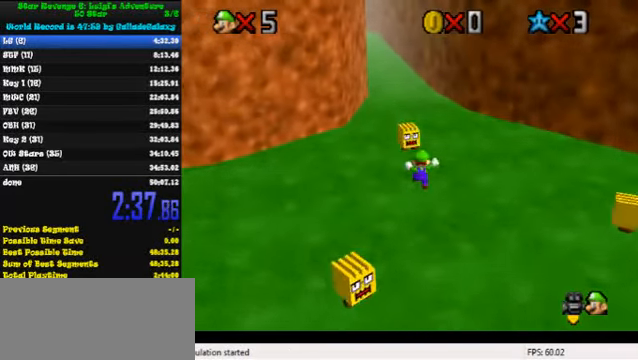
{"keys": ["left", "shift", "up"], "events": [[100, "ctrl", "down"], [200, "left", "down"], [233, "ctrl", "up"], [466, "shift", "down"]]}
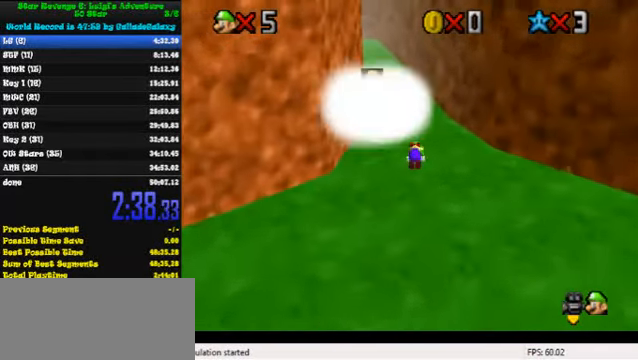
{"keys": ["up"], "events": [[66, "shift", "up"], [100, "d", "down"], [166, "d", "up"], [233, "d", "down"], [300, "left", "up"], [366, "d", "up"]]}
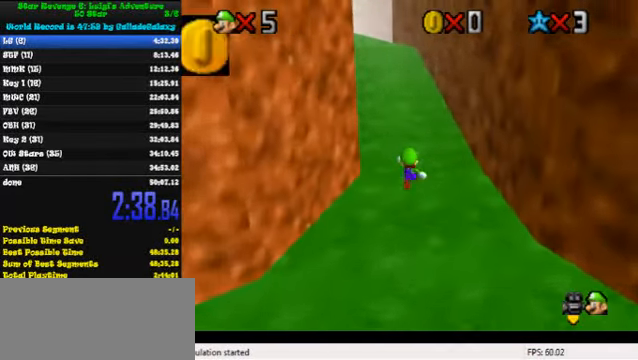
{"keys": ["left", "shift"], "events": [[233, "right", "down"], [366, "left", "down"], [366, "up", "up"], [400, "right", "up"], [433, "shift", "down"]]}
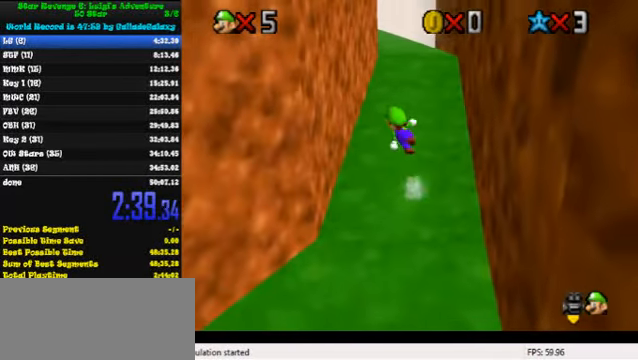
{"keys": ["right", "shift", "up"], "events": [[366, "shift", "up"], [433, "right", "down"], [466, "left", "up"], [466, "shift", "down"], [466, "up", "down"]]}
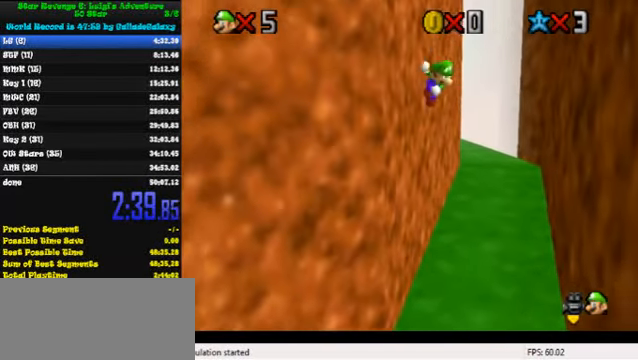
{"keys": ["left", "shift", "up"], "events": [[400, "shift", "up"], [400, "up", "up"], [433, "left", "down"], [466, "right", "up"], [500, "shift", "down"], [500, "up", "down"]]}
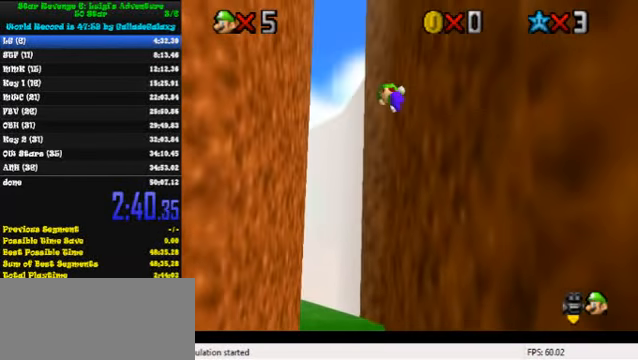
{"keys": ["left"], "events": [[433, "shift", "up"], [466, "up", "up"]]}
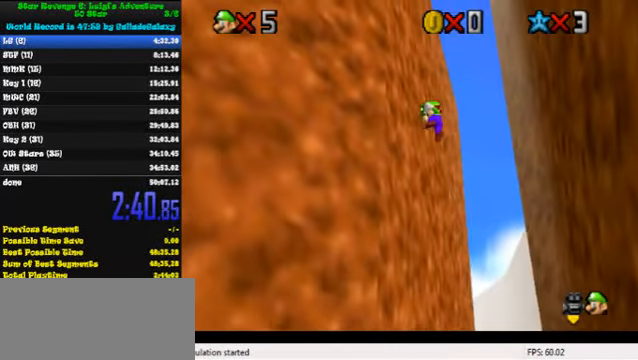
{"keys": ["left", "right"], "events": [[33, "right", "down"], [33, "shift", "down"], [66, "left", "up"], [266, "up", "down"], [500, "left", "down"], [500, "shift", "up"], [500, "up", "up"]]}
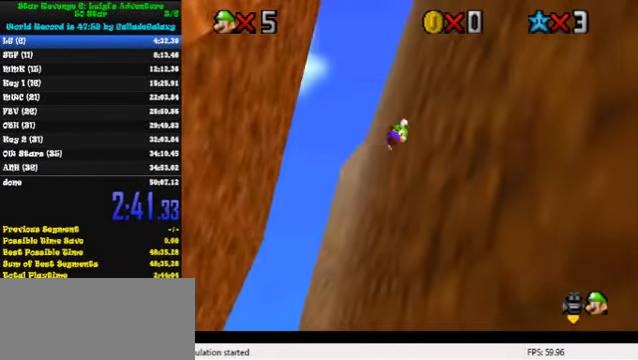
{"keys": ["left", "shift"], "events": [[66, "right", "up"], [66, "shift", "down"]]}
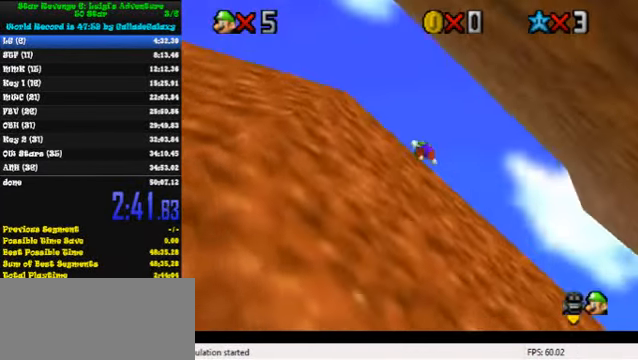
{"keys": ["right", "shift", "up"], "events": [[66, "shift", "up"], [100, "left", "up"], [100, "right", "down"], [133, "shift", "down"], [300, "up", "down"]]}